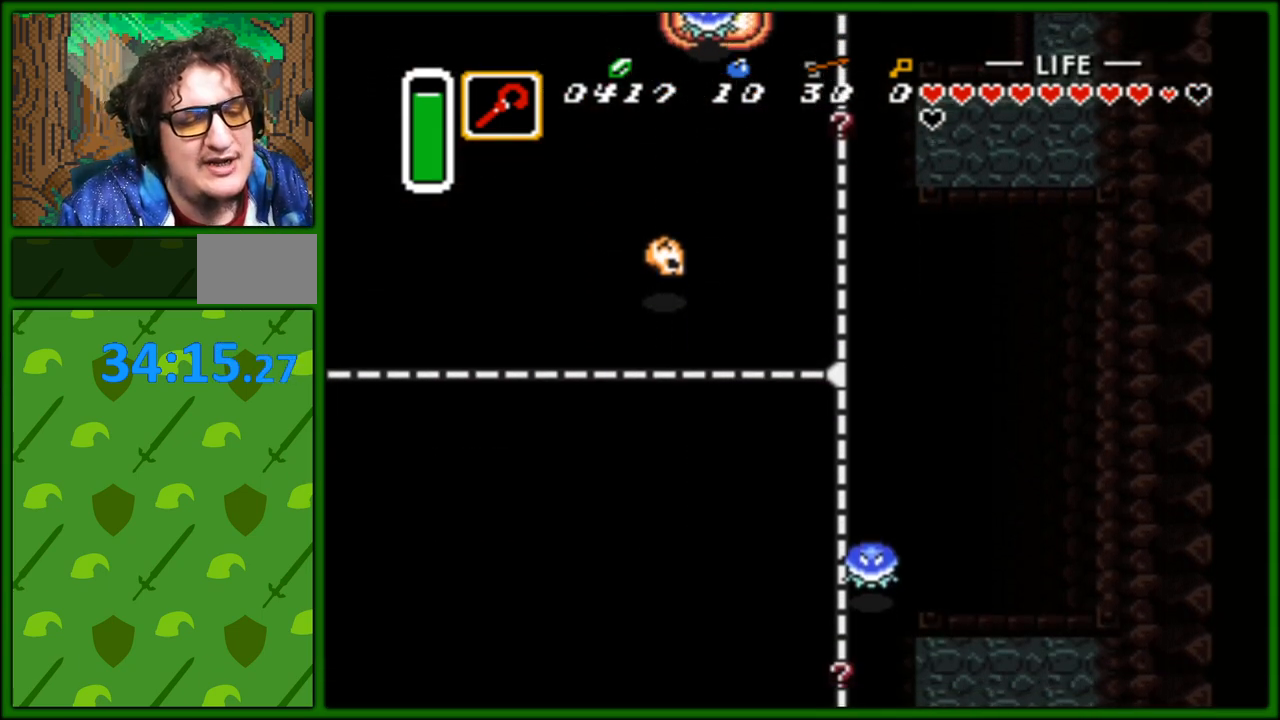
Gameplay with a controller (Nintendo layout); each line is a JSON object with the inputs held at the frame after it. "events" lists button and stick changes between this image and that frame as [ms after this image, input, new state], when the widget could be followed in between. Not read: L3 R3.
{"buttons": [], "events": []}
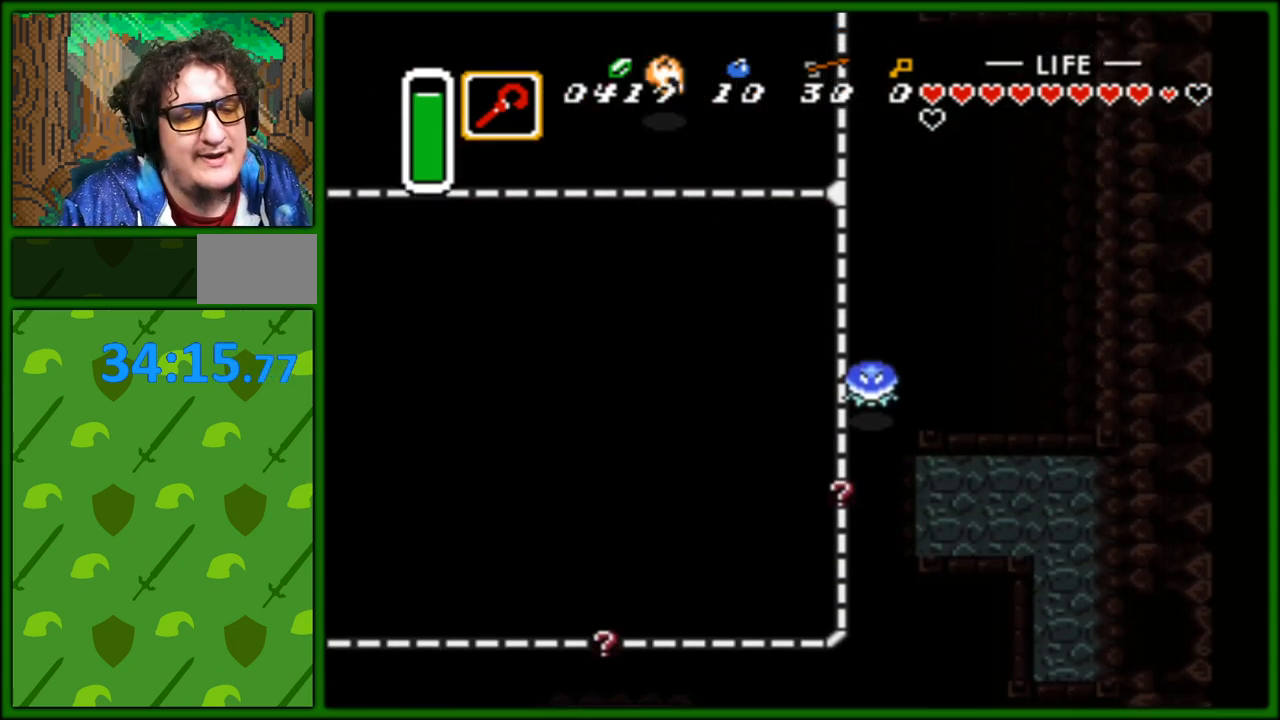
{"buttons": [], "events": []}
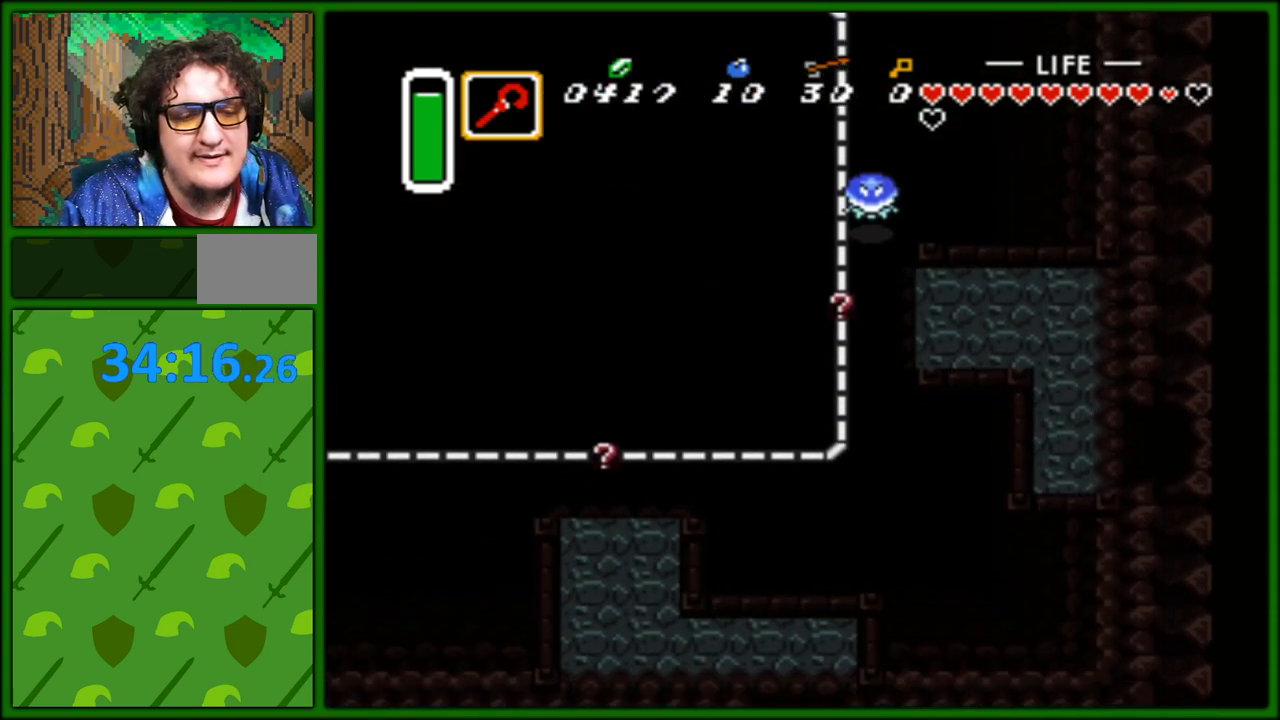
{"buttons": ["DPAD_UP", "DPAD_LEFT"], "events": [[433, "DPAD_LEFT", "down"], [467, "DPAD_UP", "down"]]}
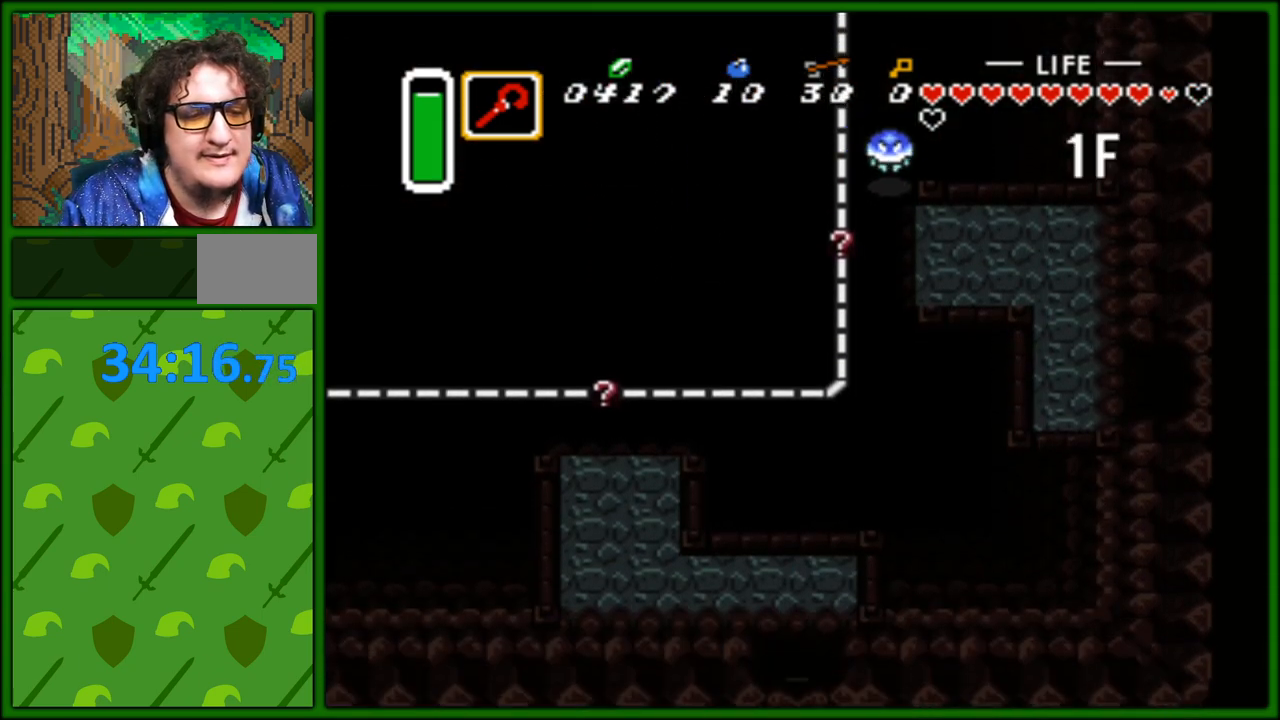
{"buttons": ["DPAD_LEFT"], "events": [[50, "DPAD_LEFT", "up"], [133, "DPAD_LEFT", "down"], [300, "DPAD_UP", "up"]]}
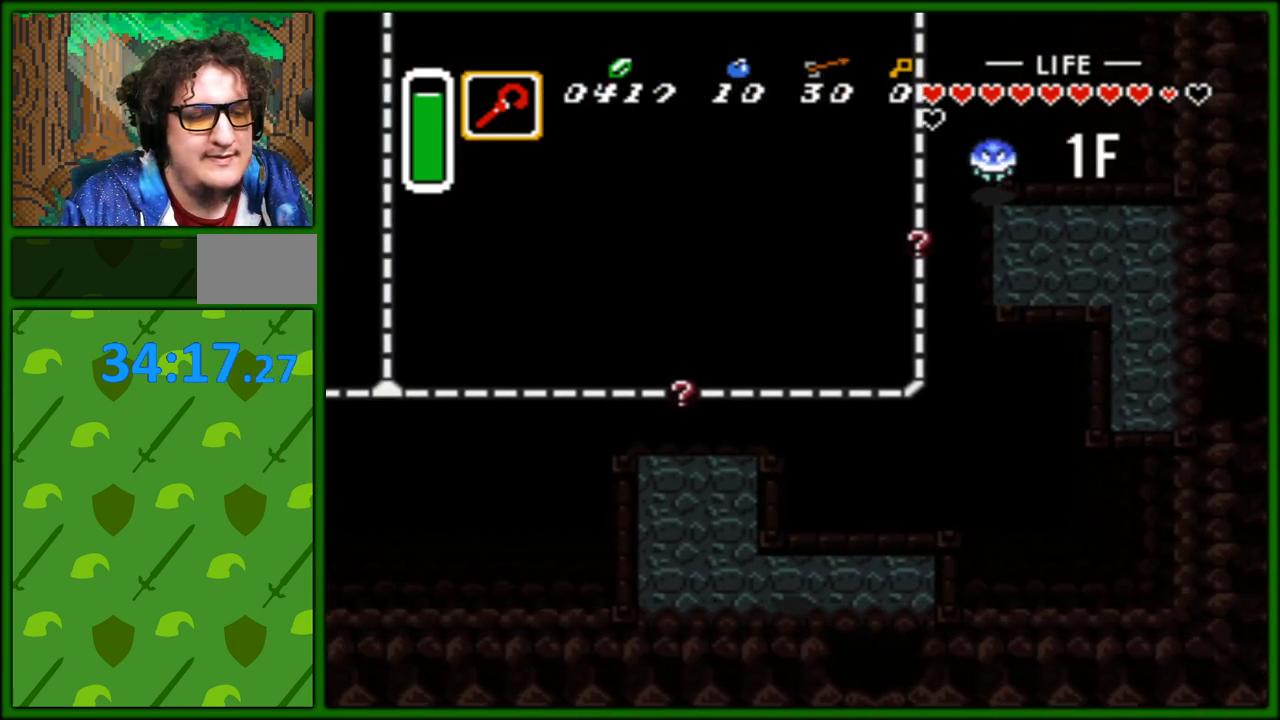
{"buttons": ["DPAD_UP"], "events": [[83, "DPAD_UP", "down"], [267, "DPAD_LEFT", "up"]]}
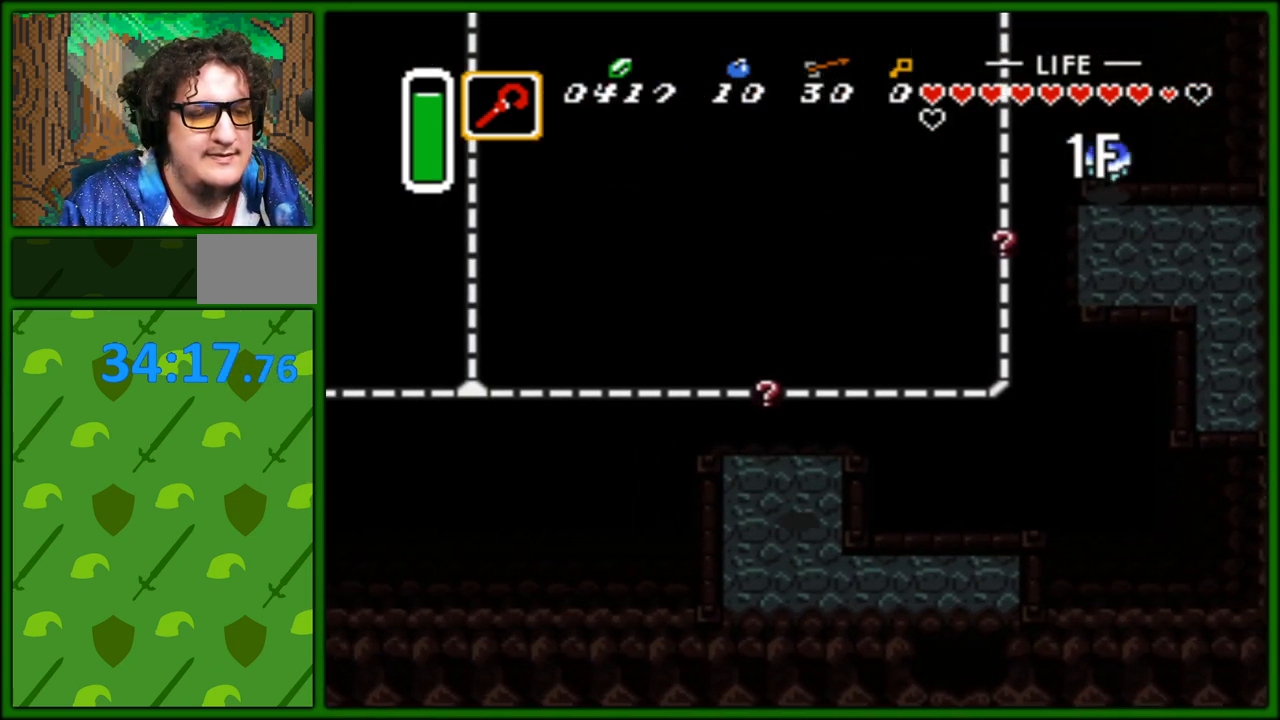
{"buttons": ["DPAD_UP"], "events": [[67, "DPAD_UP", "up"], [483, "DPAD_UP", "down"]]}
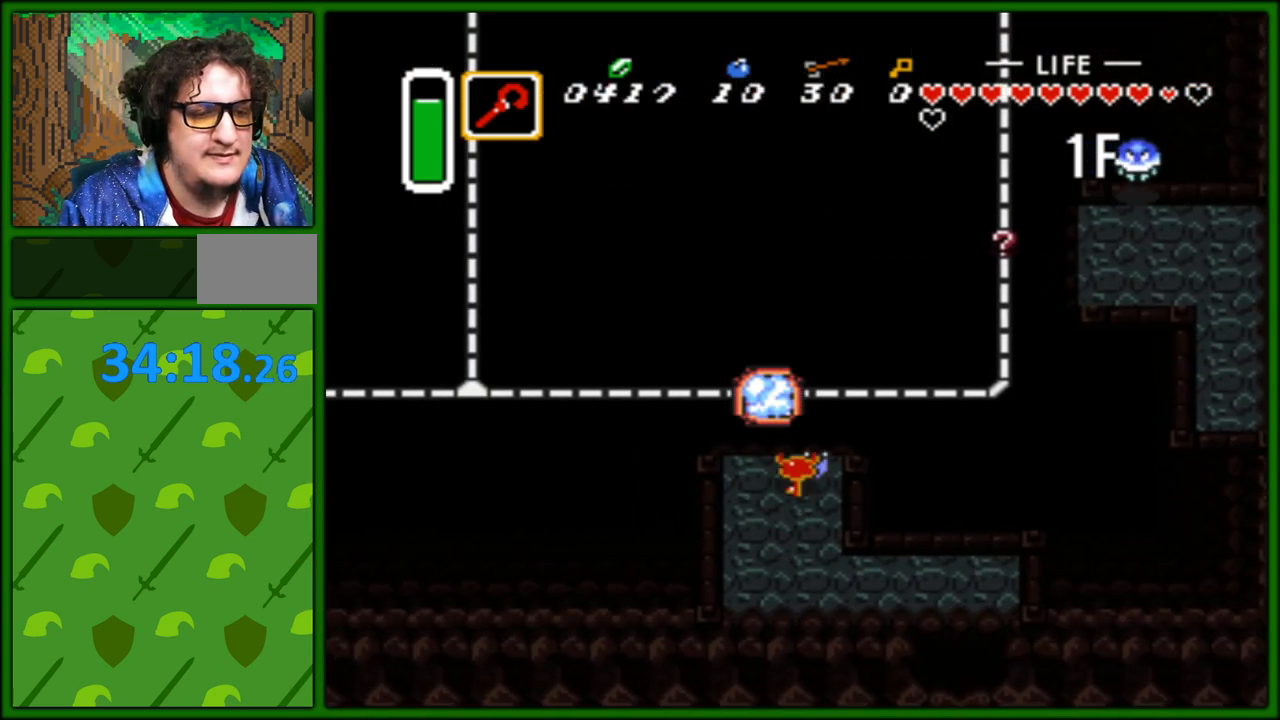
{"buttons": ["DPAD_LEFT"], "events": [[250, "DPAD_LEFT", "down"], [267, "DPAD_UP", "up"]]}
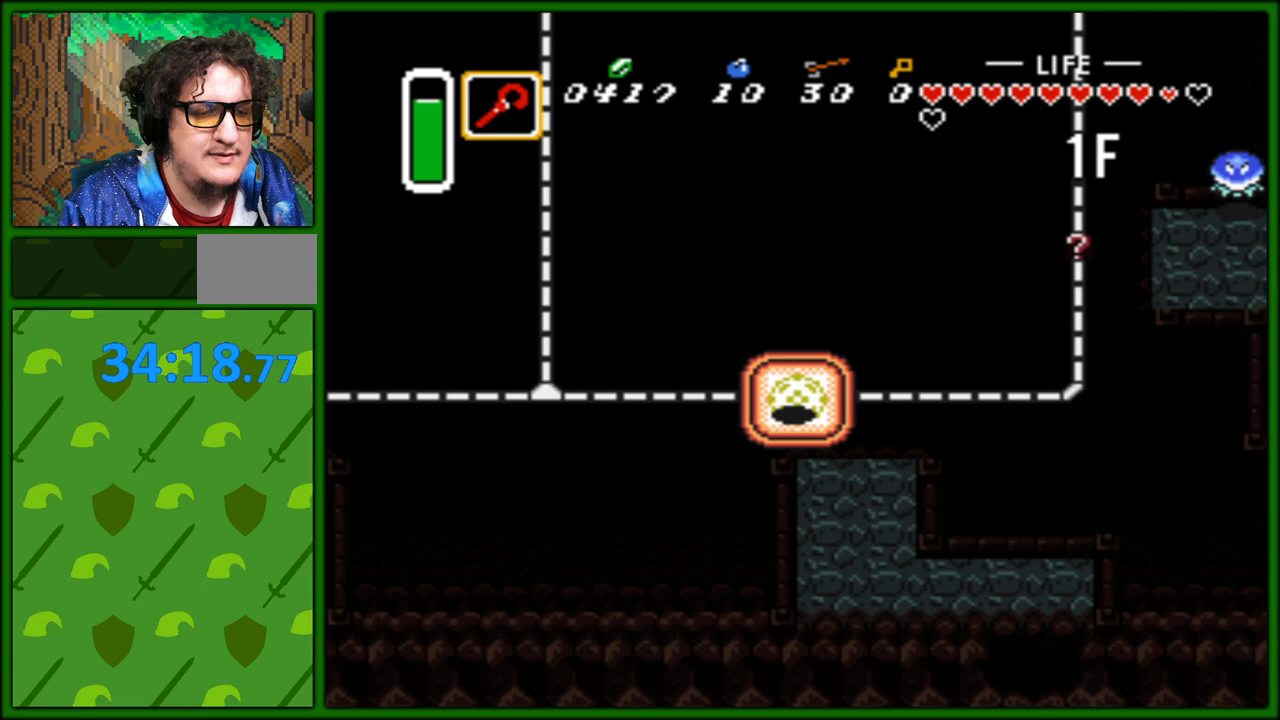
{"buttons": ["DPAD_LEFT"], "events": []}
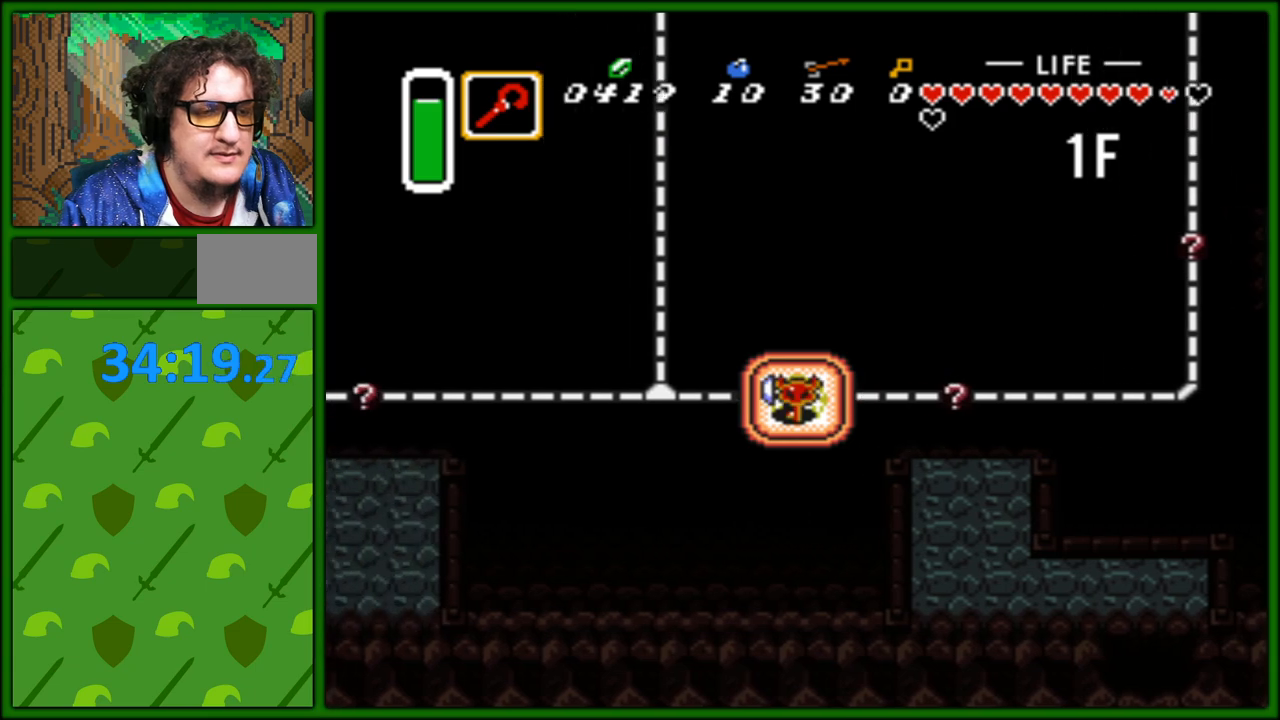
{"buttons": ["DPAD_UP"], "events": [[233, "DPAD_UP", "down"], [267, "DPAD_LEFT", "up"]]}
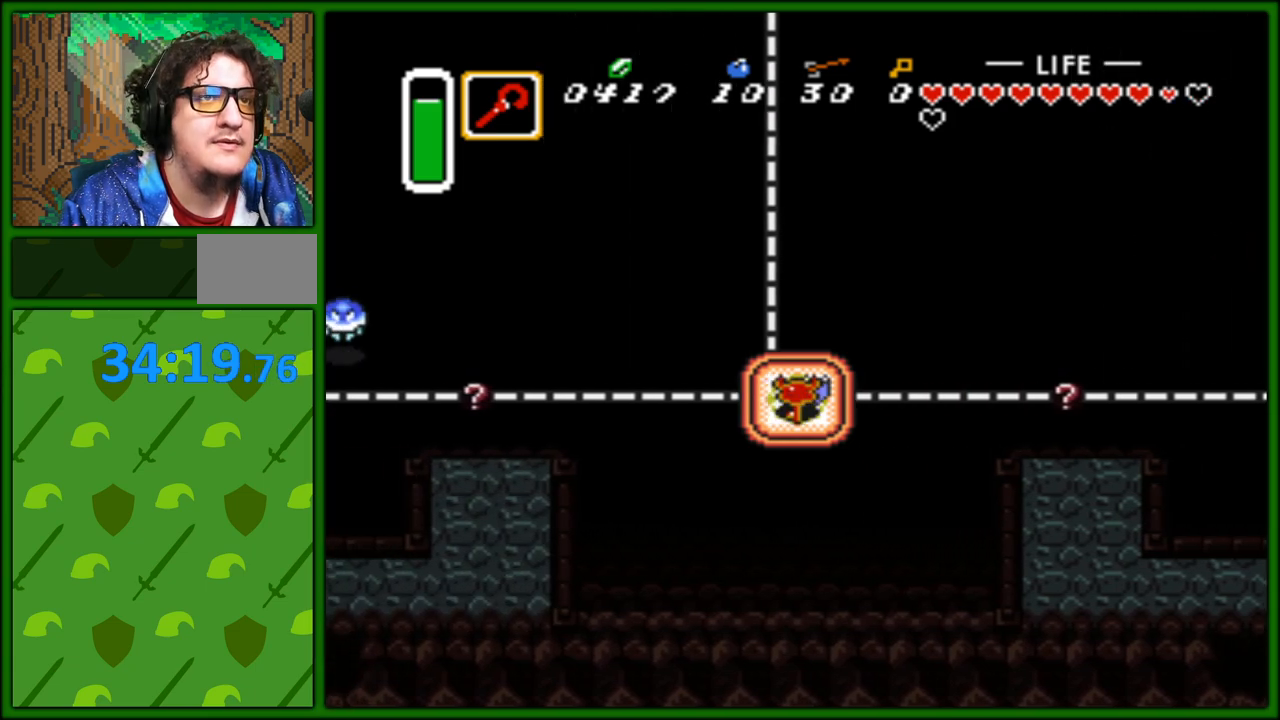
{"buttons": [], "events": [[400, "DPAD_UP", "up"]]}
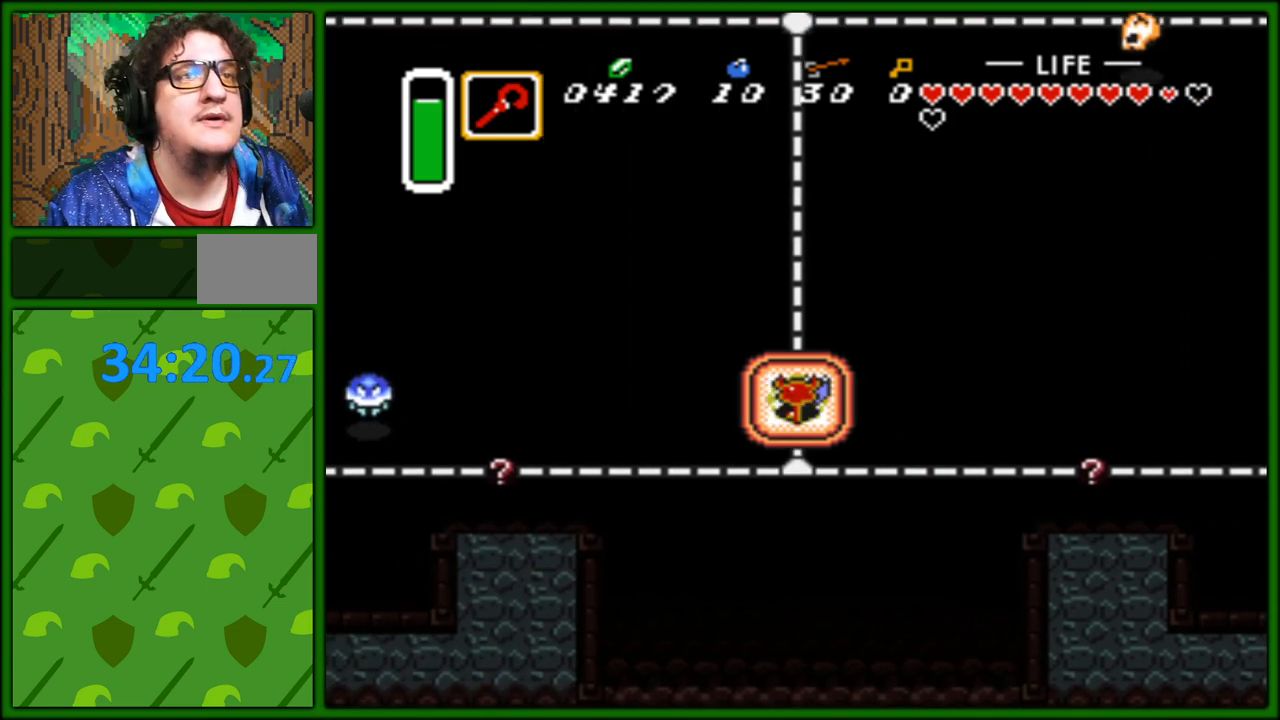
{"buttons": ["B"], "events": [[167, "B", "down"], [300, "B", "up"], [333, "B", "down"], [417, "B", "up"], [483, "B", "down"]]}
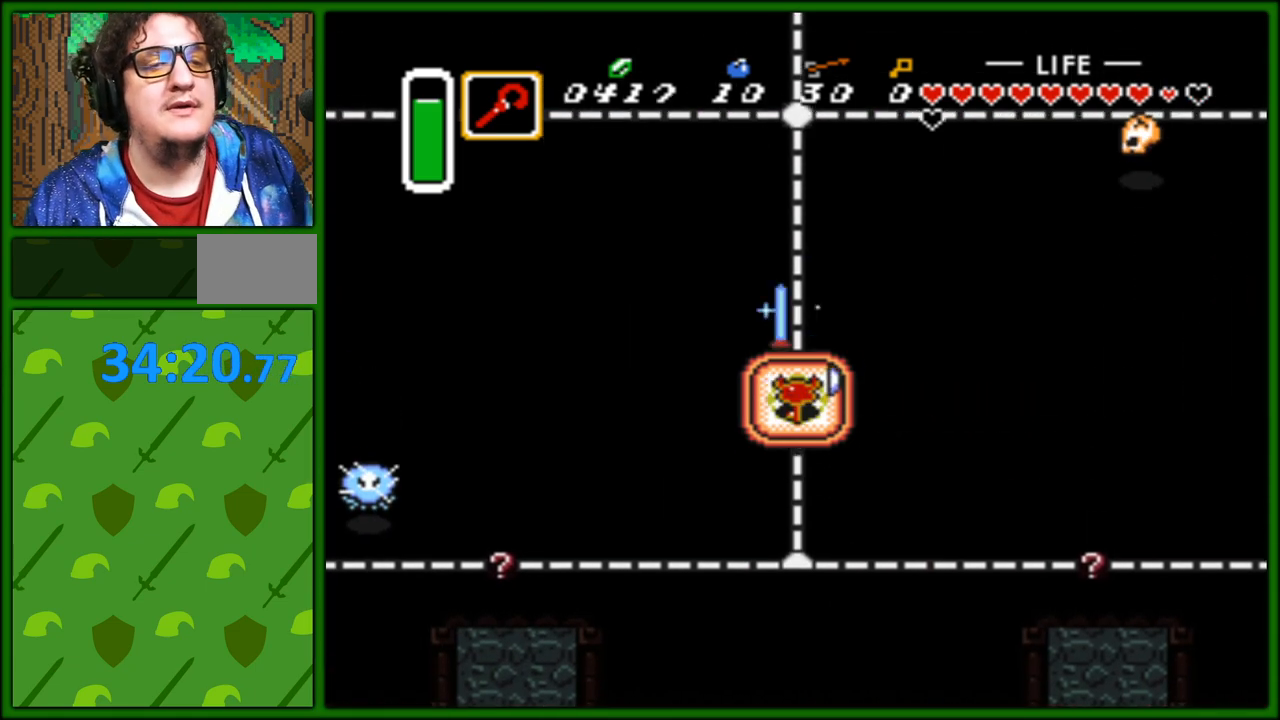
{"buttons": [], "events": [[67, "B", "up"], [133, "B", "down"], [200, "B", "up"], [283, "B", "down"], [350, "B", "up"], [400, "B", "down"], [467, "B", "up"]]}
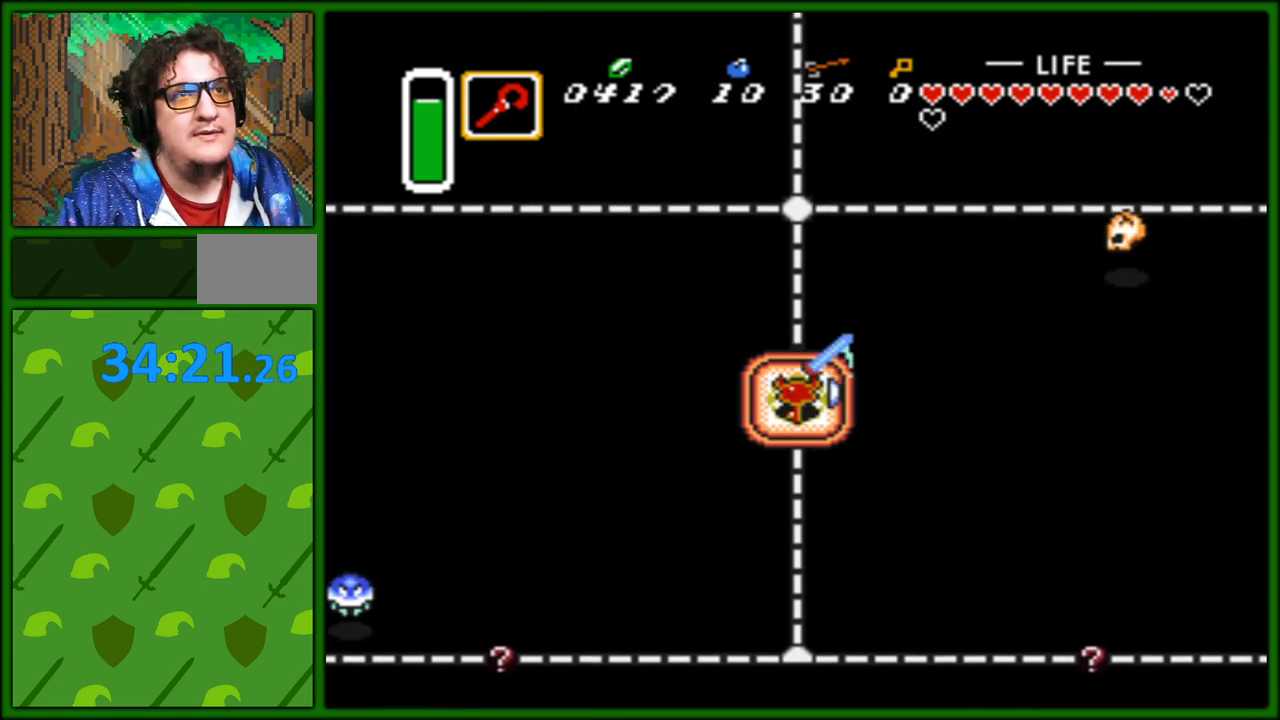
{"buttons": ["B"], "events": [[33, "B", "down"], [133, "B", "up"], [200, "B", "down"], [267, "B", "up"], [333, "B", "down"], [417, "B", "up"], [483, "B", "down"]]}
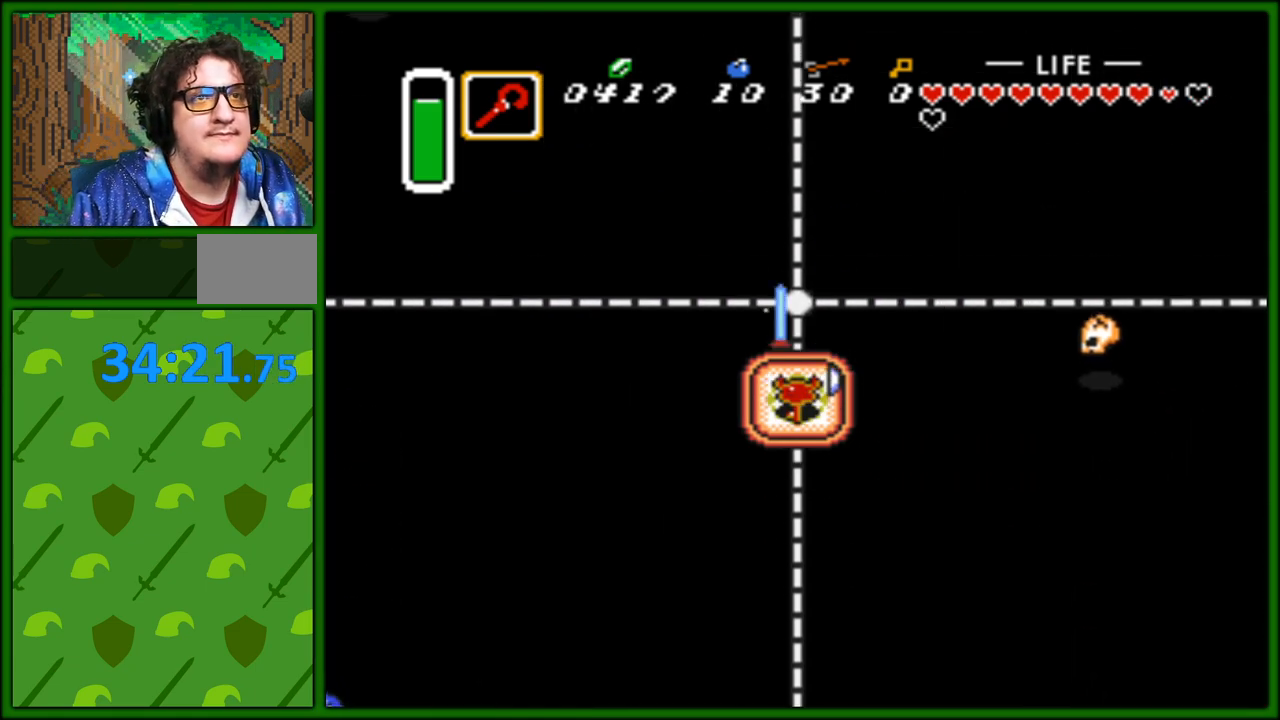
{"buttons": ["B"], "events": [[50, "B", "up"], [117, "B", "down"], [200, "B", "up"], [283, "B", "down"], [367, "B", "up"], [433, "B", "down"]]}
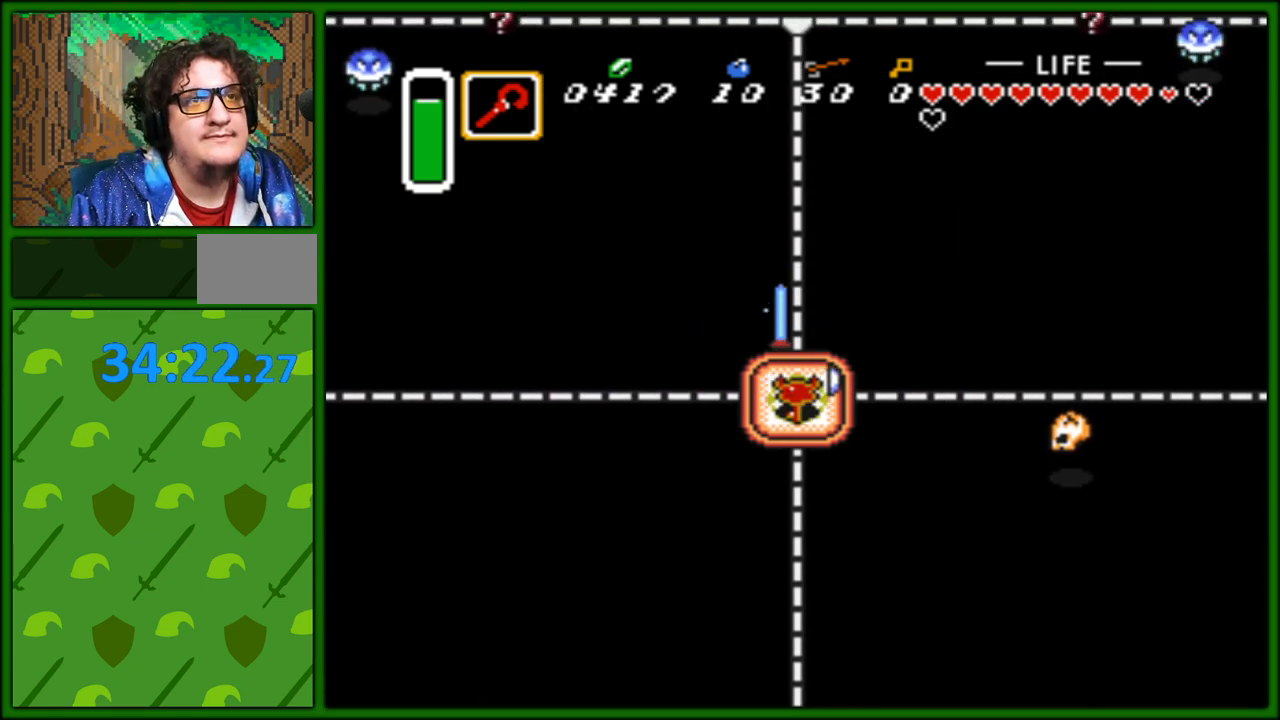
{"buttons": ["B"], "events": [[17, "B", "up"], [83, "B", "down"], [183, "B", "up"], [250, "B", "down"], [317, "B", "up"], [400, "B", "down"]]}
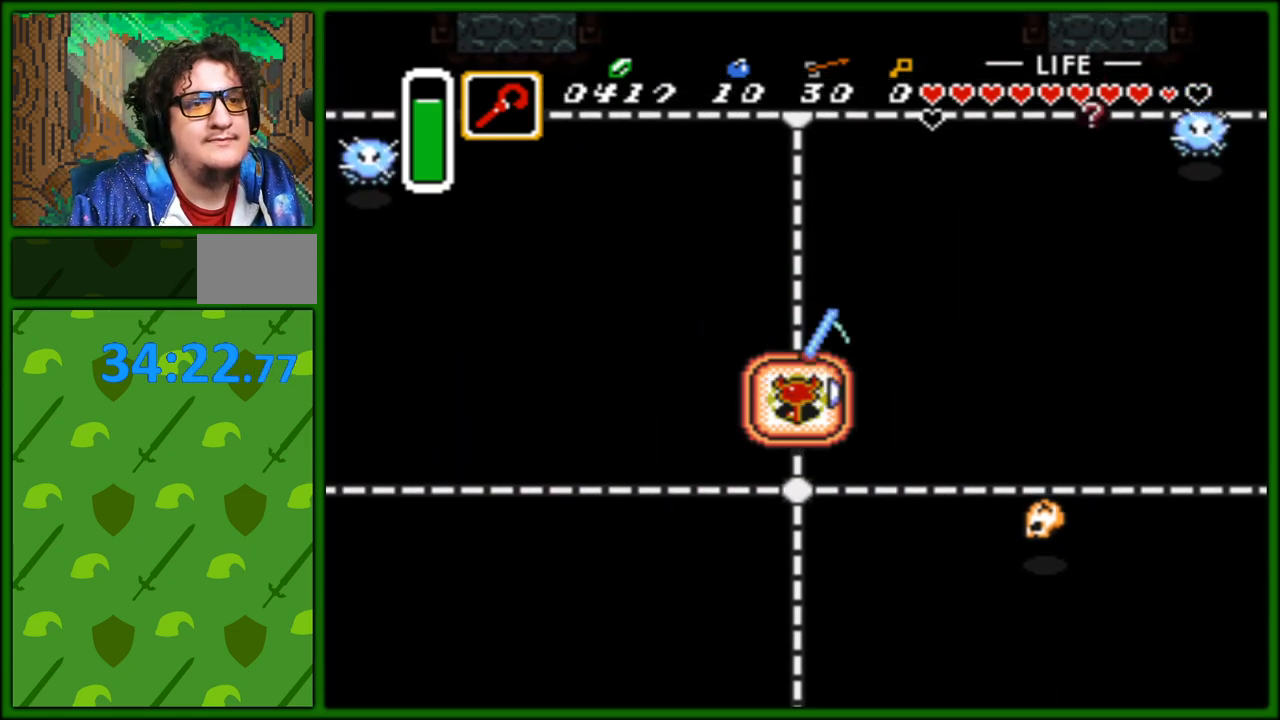
{"buttons": [], "events": [[17, "B", "up"], [83, "B", "down"], [167, "B", "up"], [250, "B", "down"], [317, "B", "up"], [400, "B", "down"], [483, "B", "up"]]}
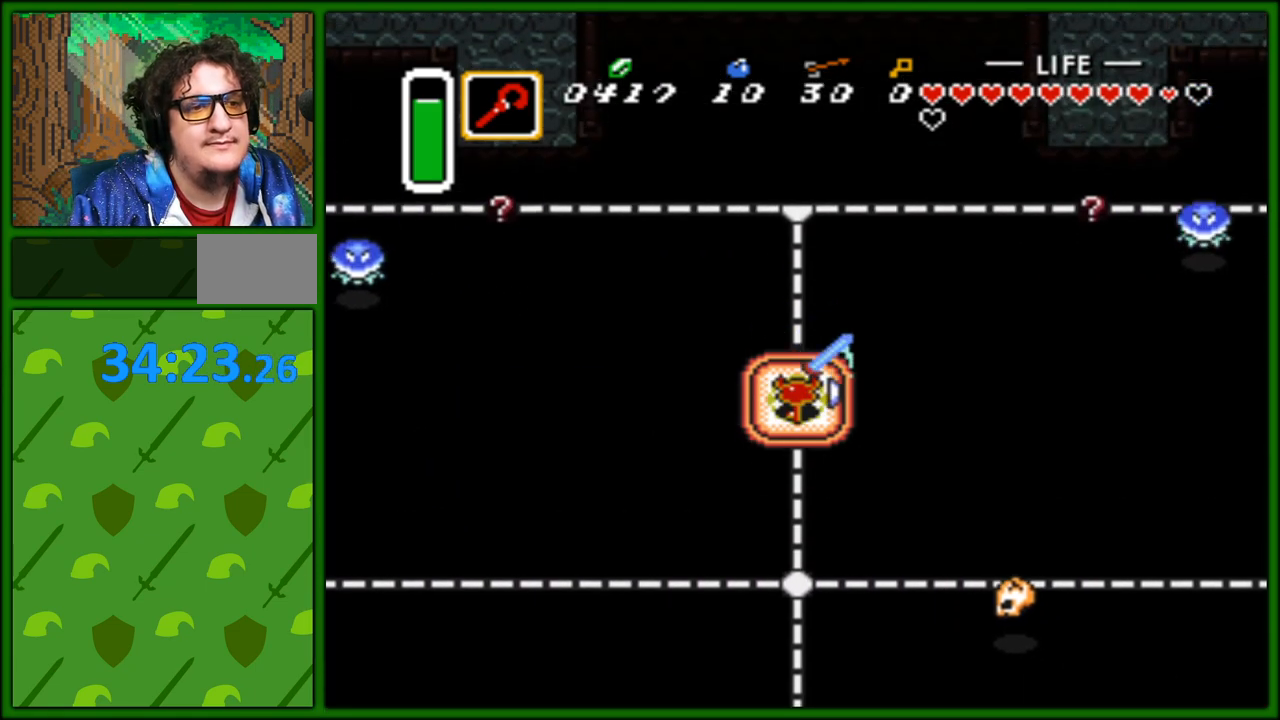
{"buttons": [], "events": [[50, "B", "down"], [150, "B", "up"], [233, "B", "down"], [317, "B", "up"], [383, "B", "down"], [467, "B", "up"]]}
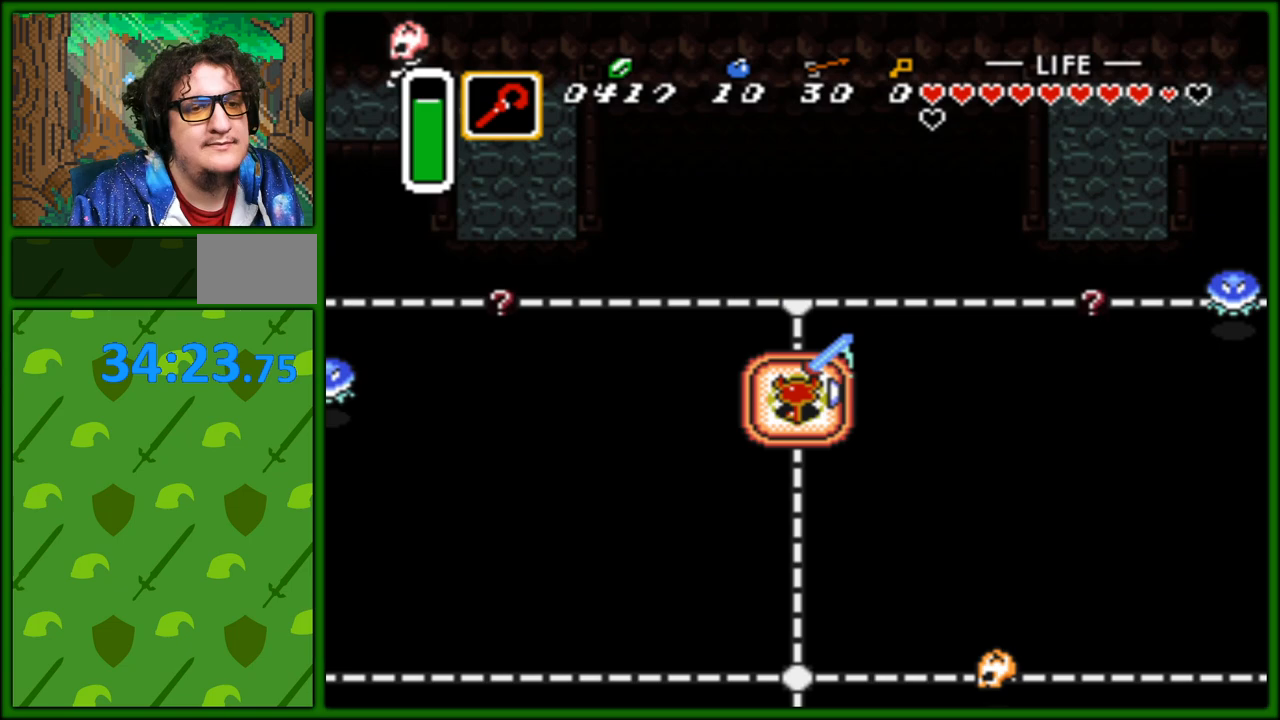
{"buttons": ["B", "DPAD_LEFT"], "events": [[17, "B", "down"], [100, "B", "up"], [117, "DPAD_LEFT", "down"], [283, "B", "down"], [350, "B", "up"], [450, "B", "down"]]}
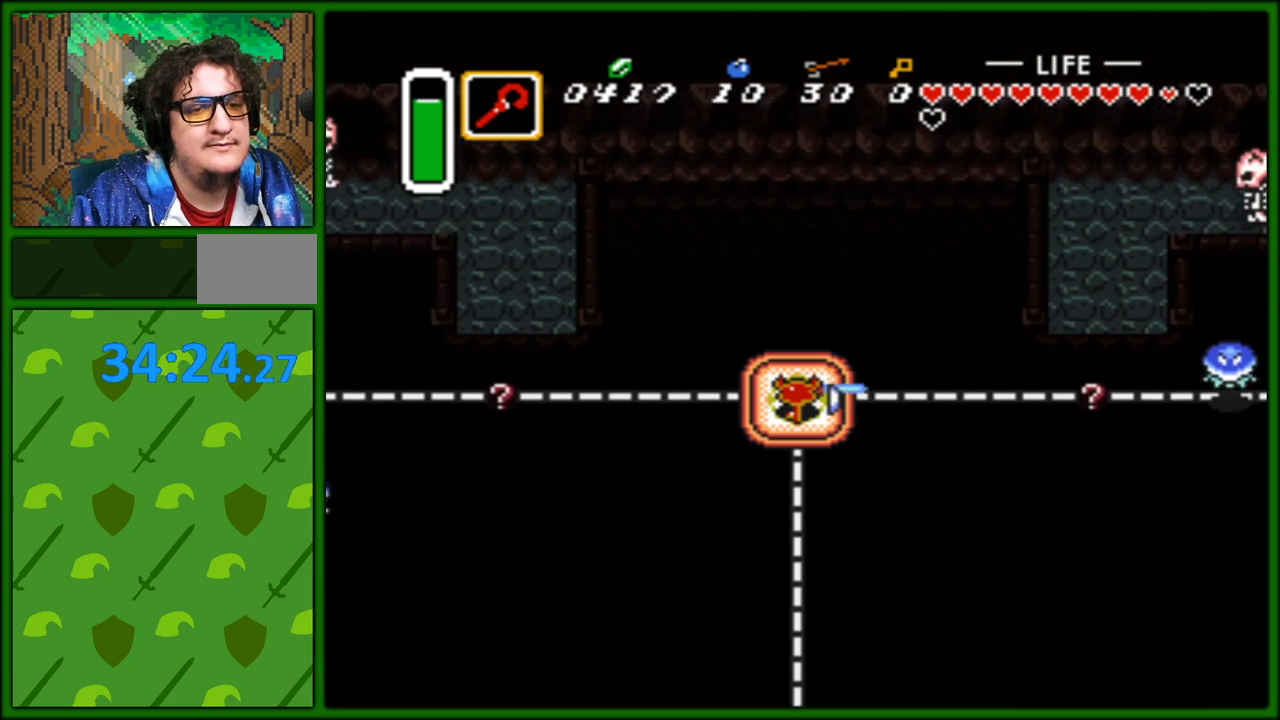
{"buttons": ["B", "DPAD_LEFT"], "events": [[33, "B", "up"], [100, "B", "down"], [183, "B", "up"], [250, "B", "down"], [350, "B", "up"], [417, "B", "down"]]}
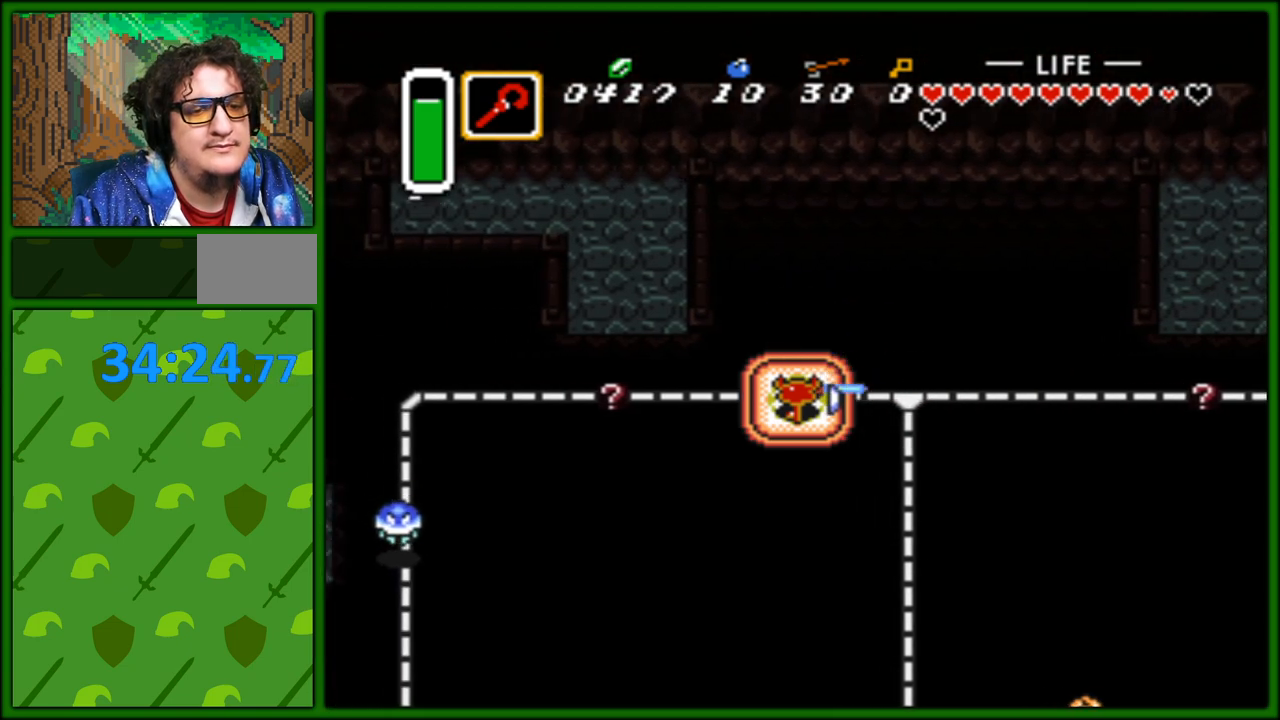
{"buttons": ["B", "DPAD_LEFT"], "events": [[33, "B", "up"], [100, "B", "down"], [183, "B", "up"], [267, "B", "down"], [350, "B", "up"], [417, "B", "down"]]}
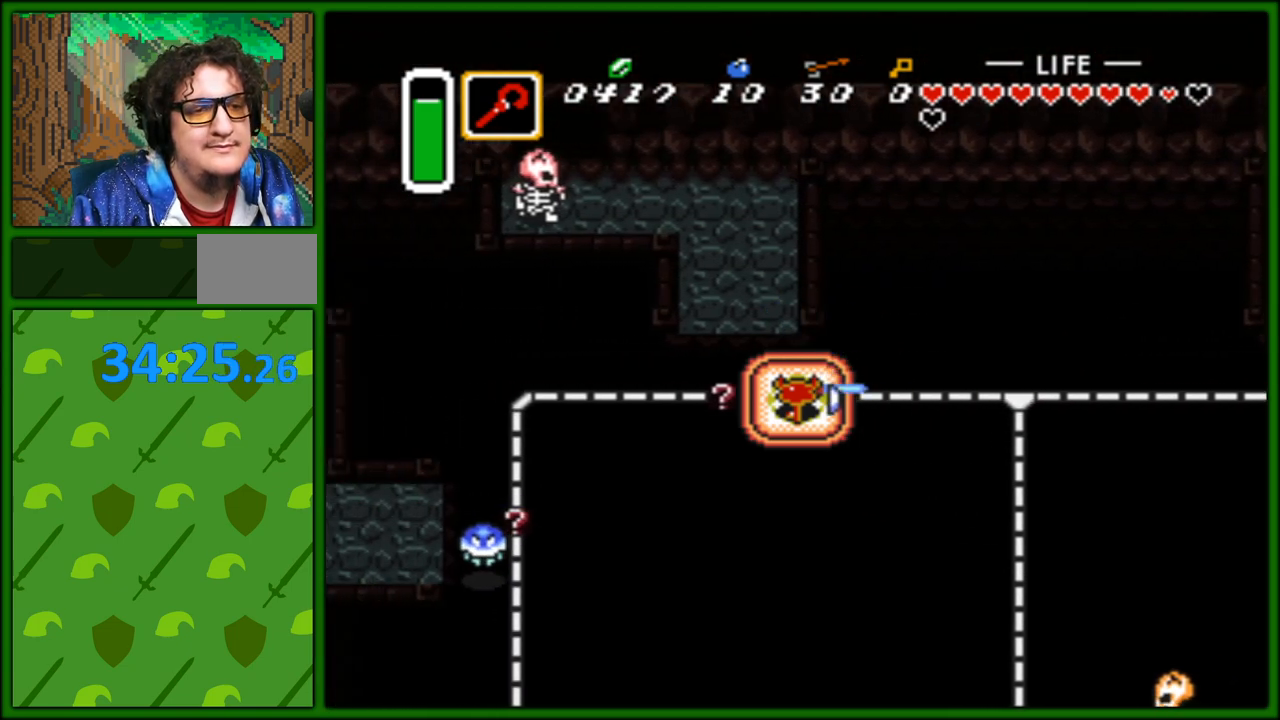
{"buttons": ["DPAD_UP"], "events": [[17, "B", "up"], [17, "DPAD_UP", "down"], [50, "DPAD_LEFT", "up"]]}
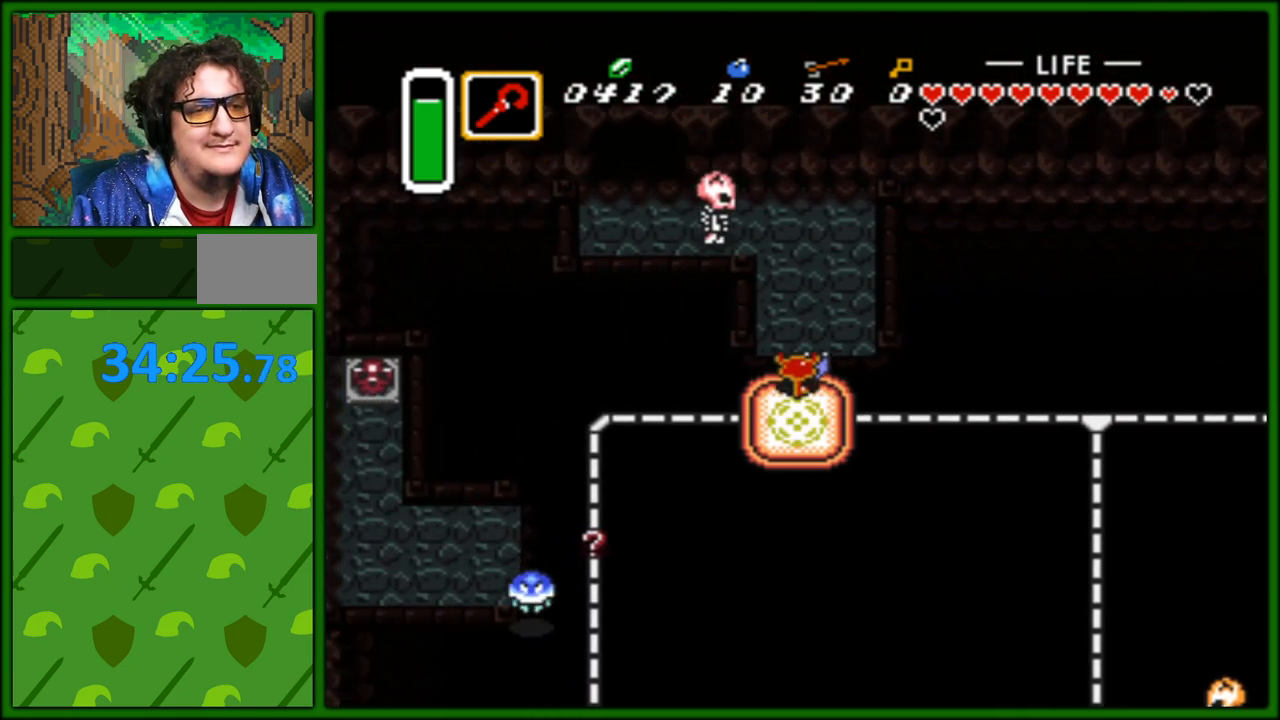
{"buttons": ["DPAD_UP"], "events": [[267, "B", "down"], [383, "B", "up"]]}
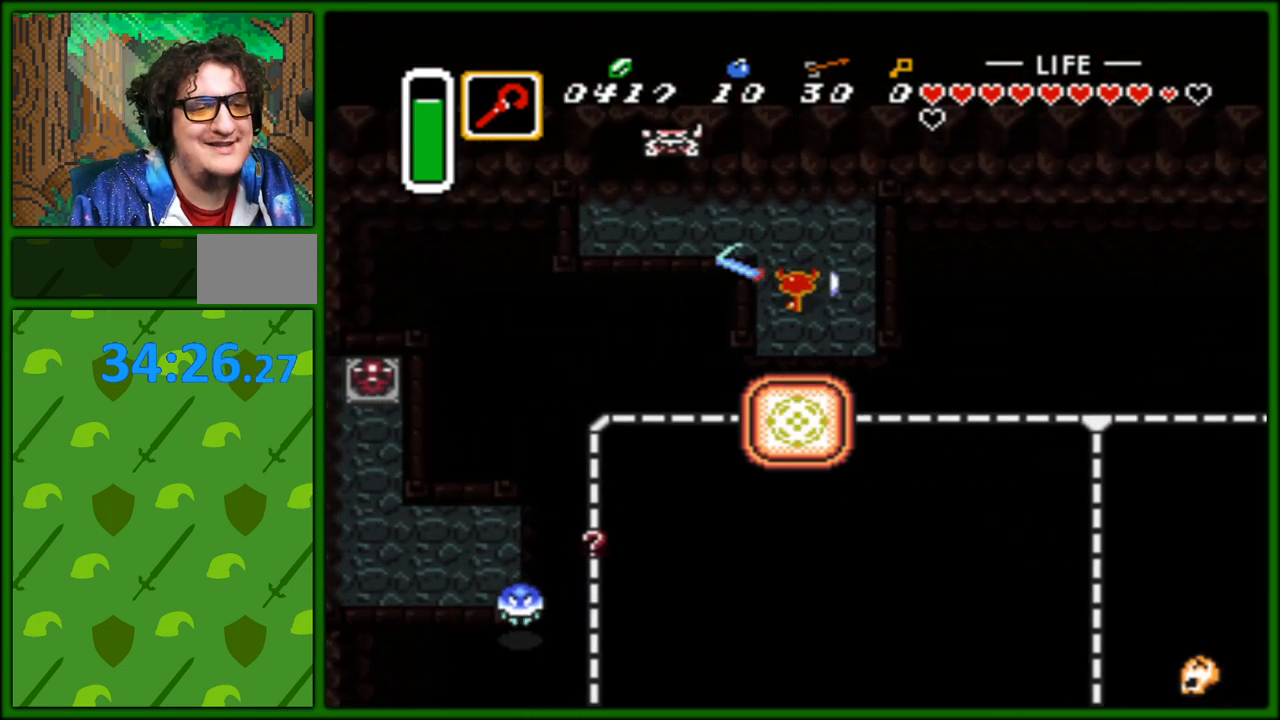
{"buttons": ["DPAD_LEFT"], "events": [[267, "DPAD_LEFT", "down"], [317, "DPAD_UP", "up"]]}
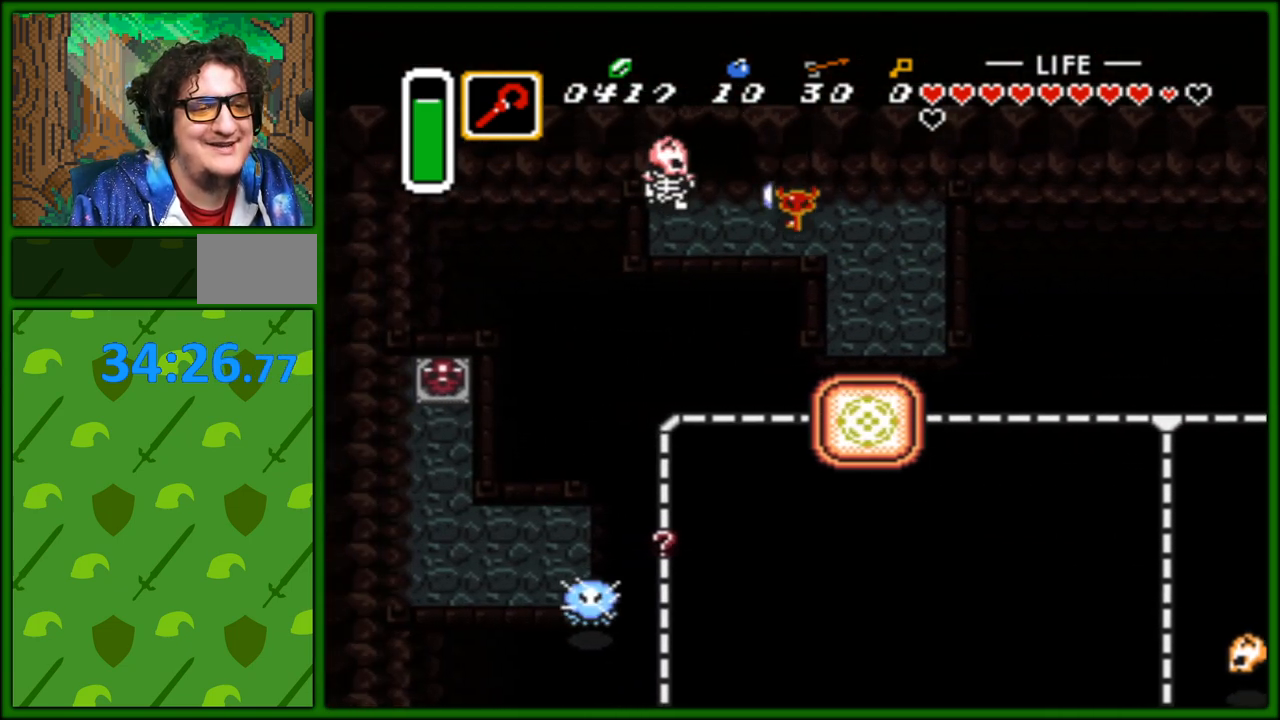
{"buttons": ["B", "DPAD_LEFT"], "events": [[33, "B", "down"], [183, "B", "up"], [183, "DPAD_LEFT", "up"], [383, "DPAD_LEFT", "down"], [450, "B", "down"]]}
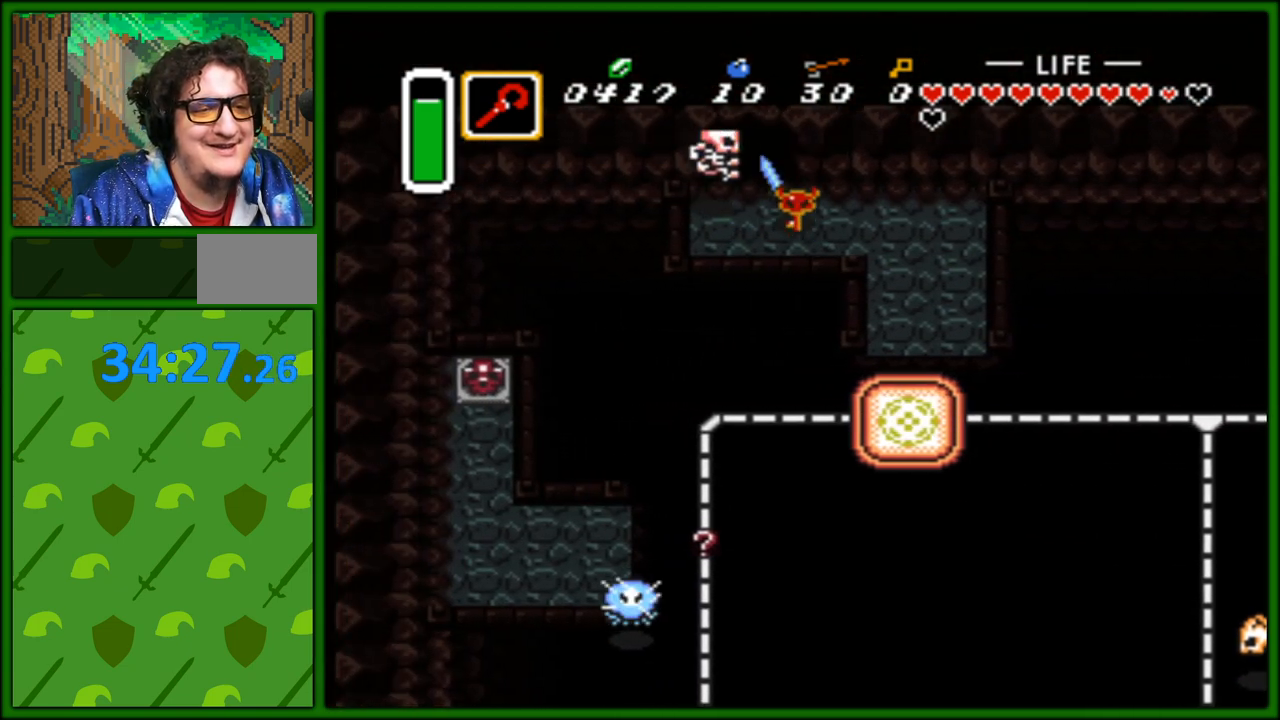
{"buttons": ["DPAD_UP"], "events": [[17, "DPAD_LEFT", "up"], [67, "B", "up"], [317, "DPAD_LEFT", "down"], [433, "DPAD_UP", "down"], [467, "DPAD_LEFT", "up"]]}
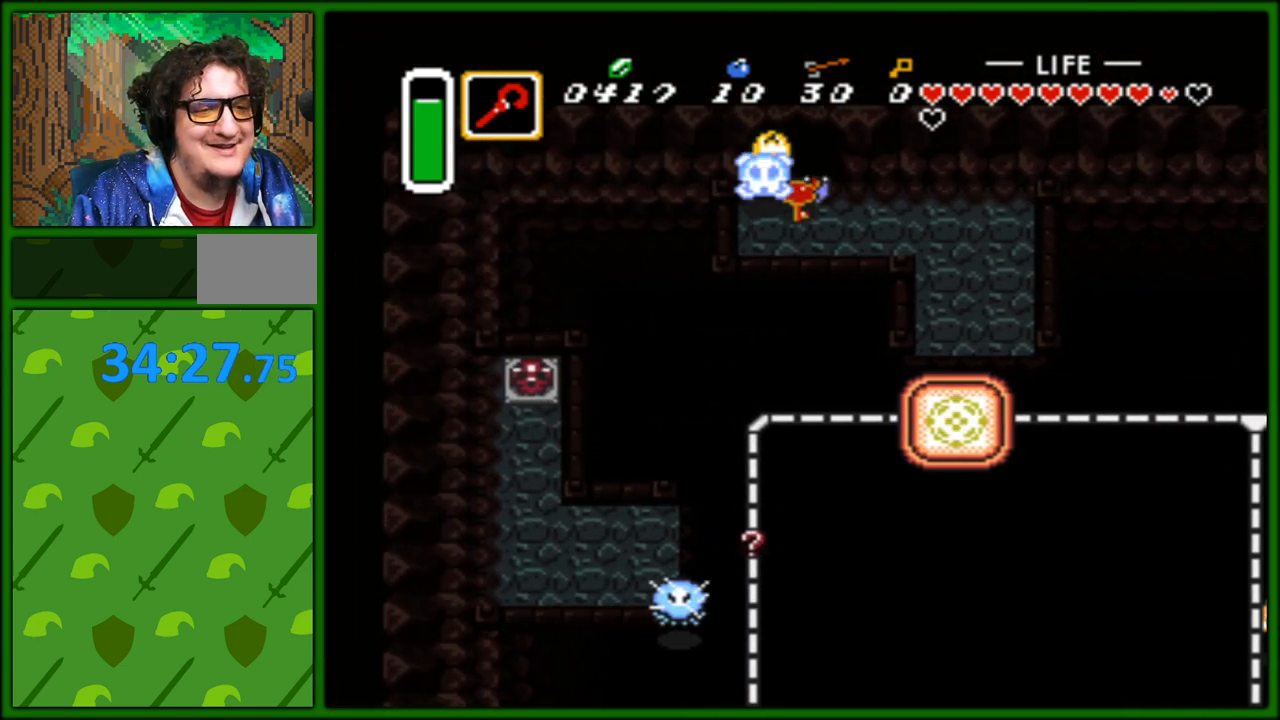
{"buttons": ["DPAD_UP"], "events": []}